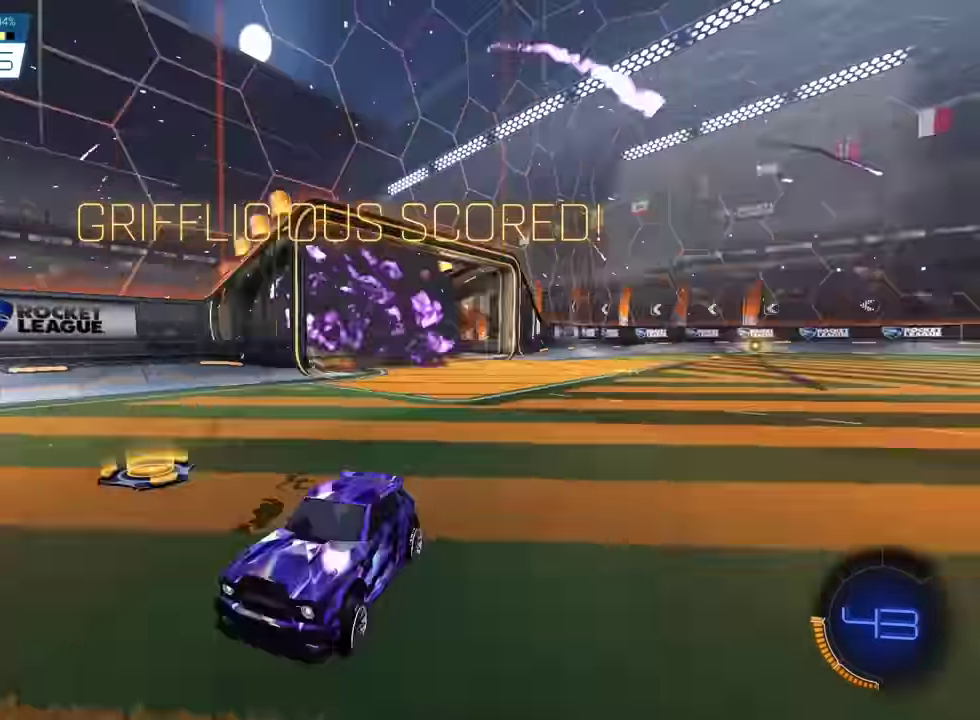
Gameplay with a controller (PlayStation layout); each line is a JSON object with the inputs held at the frame after it (dt_ms = milliseconds from this image to that frame). "events" lists button and stick changes between this image and that frame as [ms after this image, input, new state], when the widget could be followed in between. Not read: L2 L3 R3 right_stick.
{"dt_ms": 901, "buttons": ["R2"], "left_stick": "center", "events": [[300, "R2", "down"], [300, "SQUARE", "down"], [300, "left_stick", "center"], [500, "SQUARE", "up"]]}
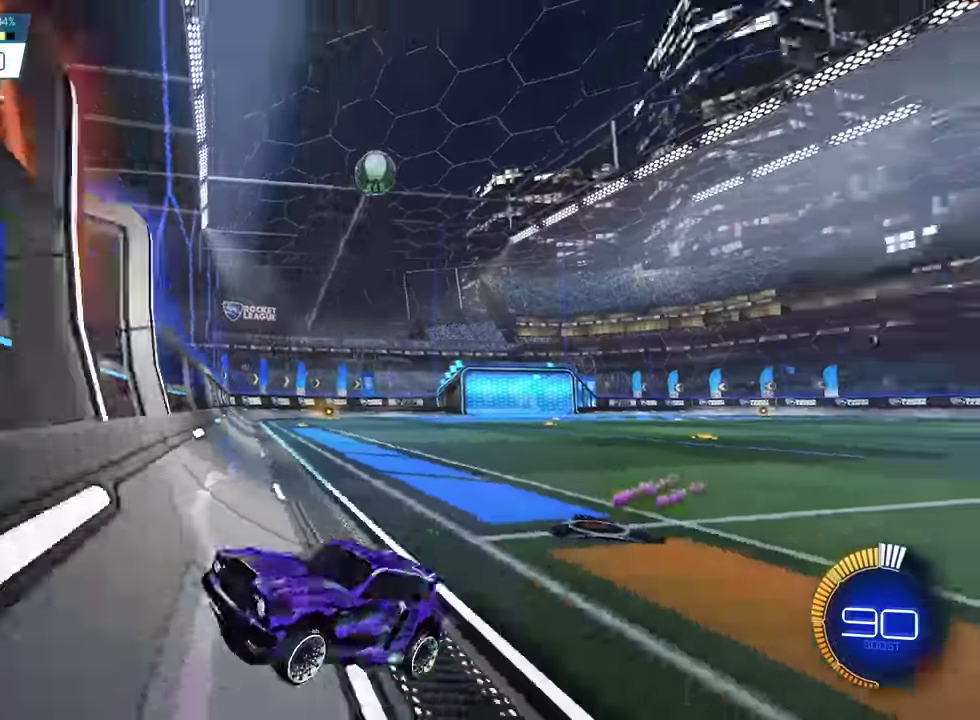
{"dt_ms": 300, "buttons": ["R2"], "left_stick": "center", "events": []}
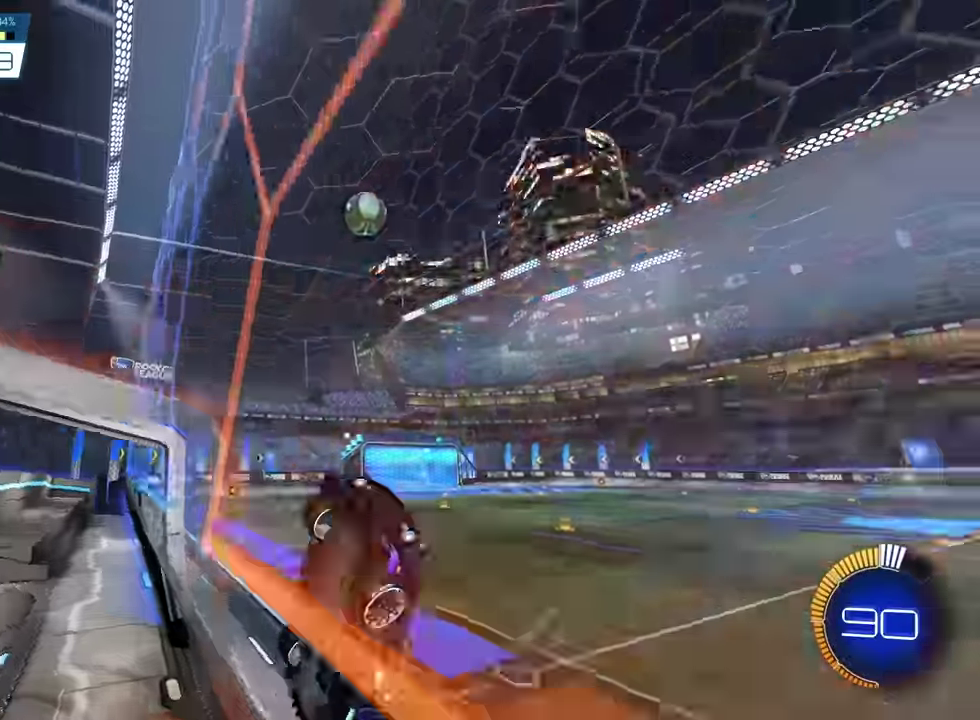
{"dt_ms": 600, "buttons": ["R2"], "left_stick": "down-right", "events": [[367, "left_stick", "down-right"], [400, "CROSS", "down"], [567, "CROSS", "up"]]}
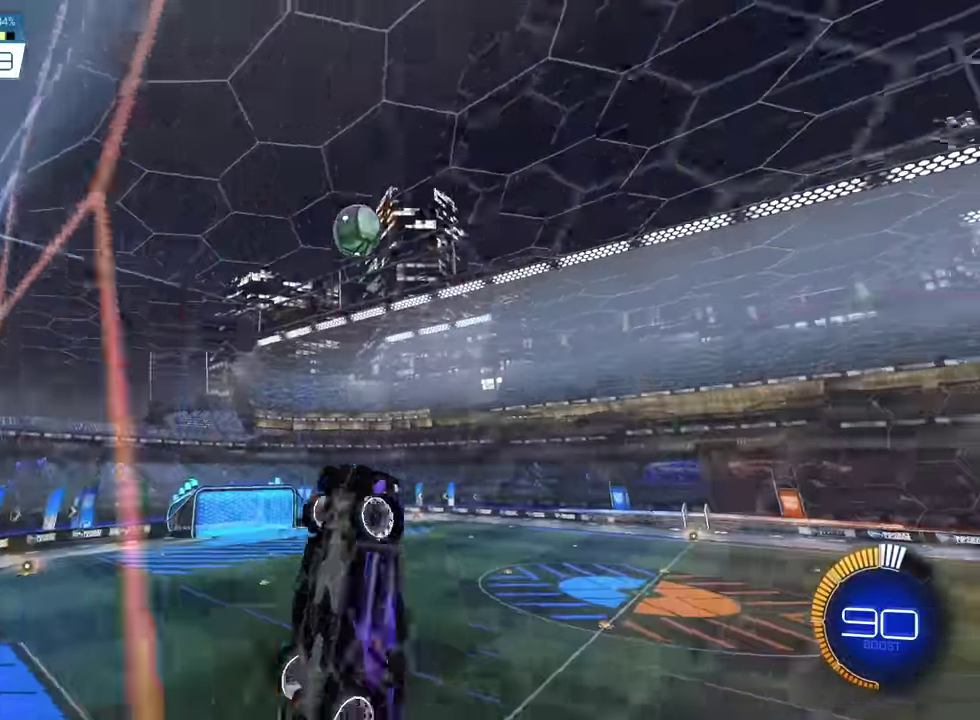
{"dt_ms": 401, "buttons": ["SQUARE", "R2"], "left_stick": "left", "events": [[201, "left_stick", "center"], [234, "SQUARE", "down"], [401, "left_stick", "left"]]}
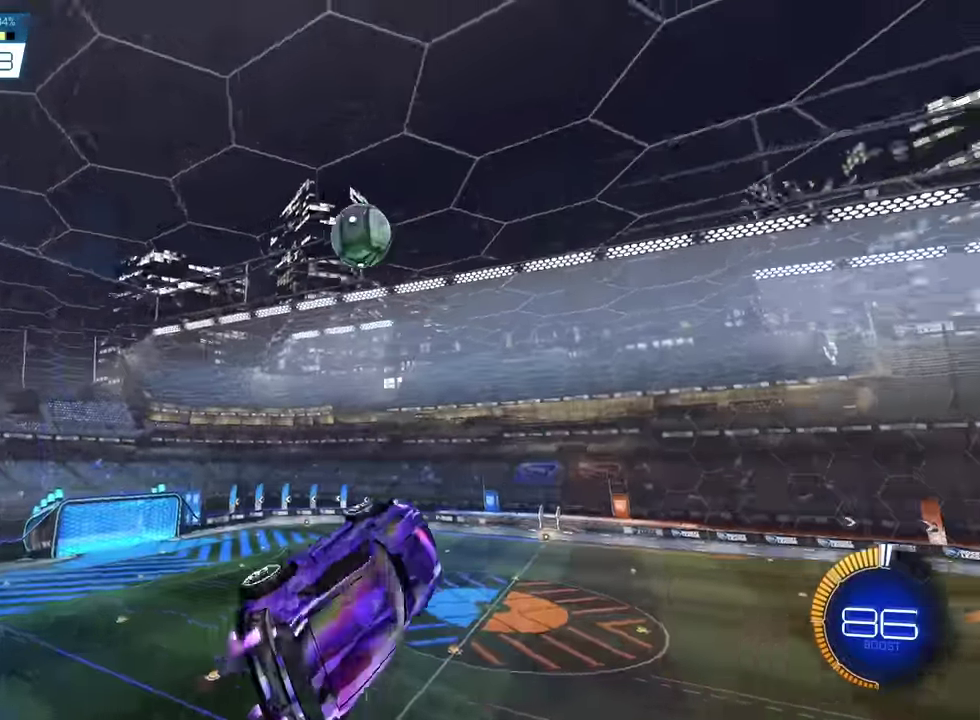
{"dt_ms": 500, "buttons": ["SQUARE", "R2"], "left_stick": "right", "events": [[100, "left_stick", "down-left"], [167, "left_stick", "center"], [400, "left_stick", "right"]]}
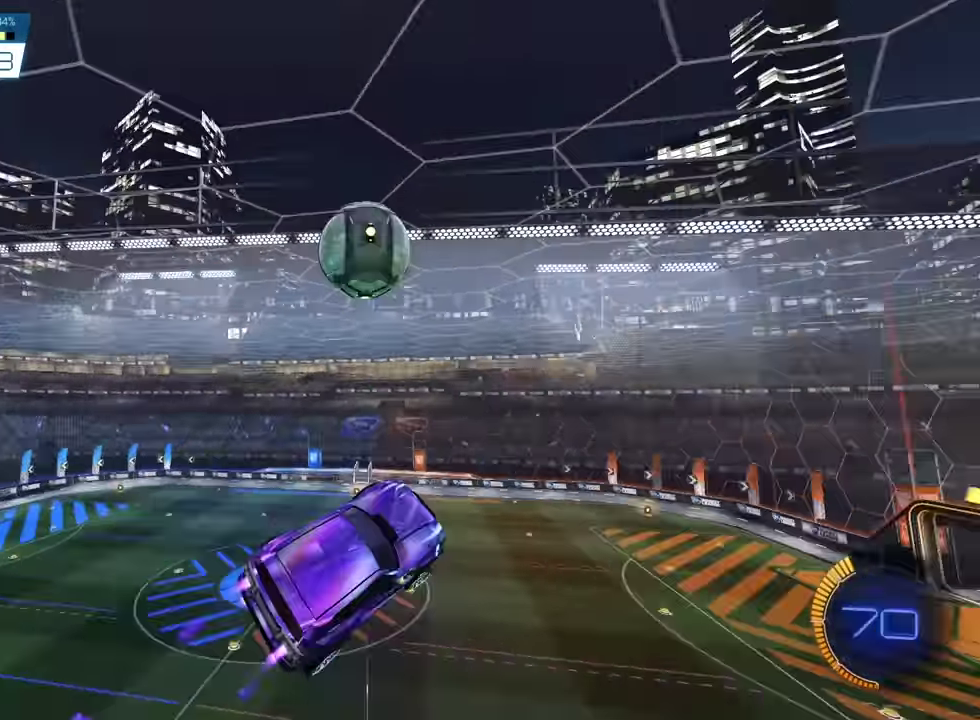
{"dt_ms": 501, "buttons": ["SQUARE", "R2"], "left_stick": "center", "events": [[100, "left_stick", "center"], [367, "left_stick", "down-right"], [467, "left_stick", "center"]]}
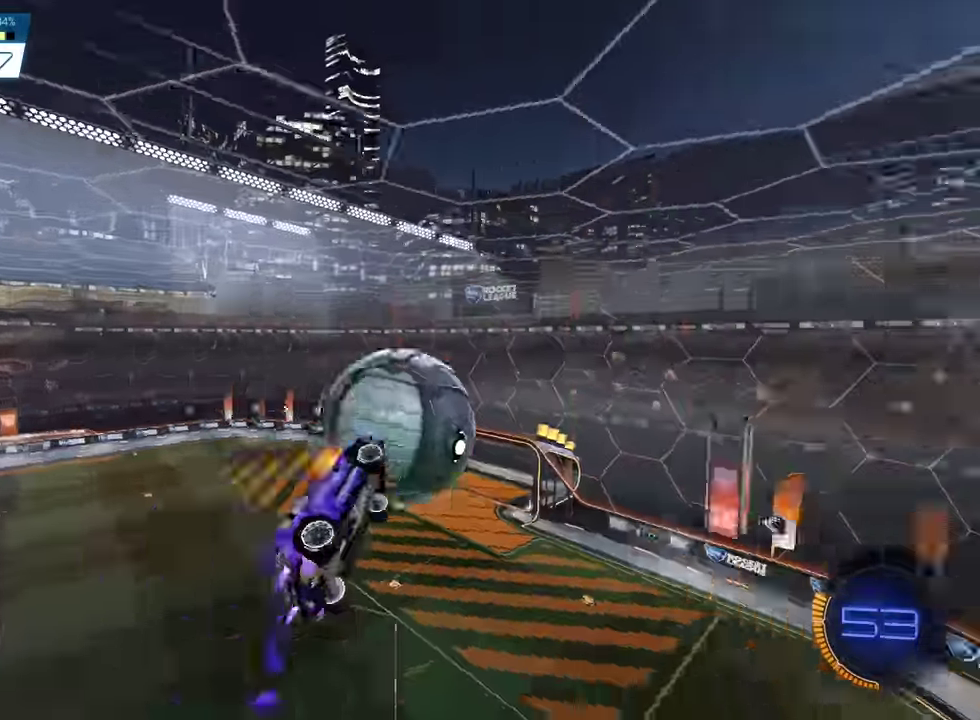
{"dt_ms": 500, "buttons": ["R2"], "left_stick": "right", "events": [[33, "SQUARE", "up"], [67, "left_stick", "down-right"], [133, "left_stick", "right"]]}
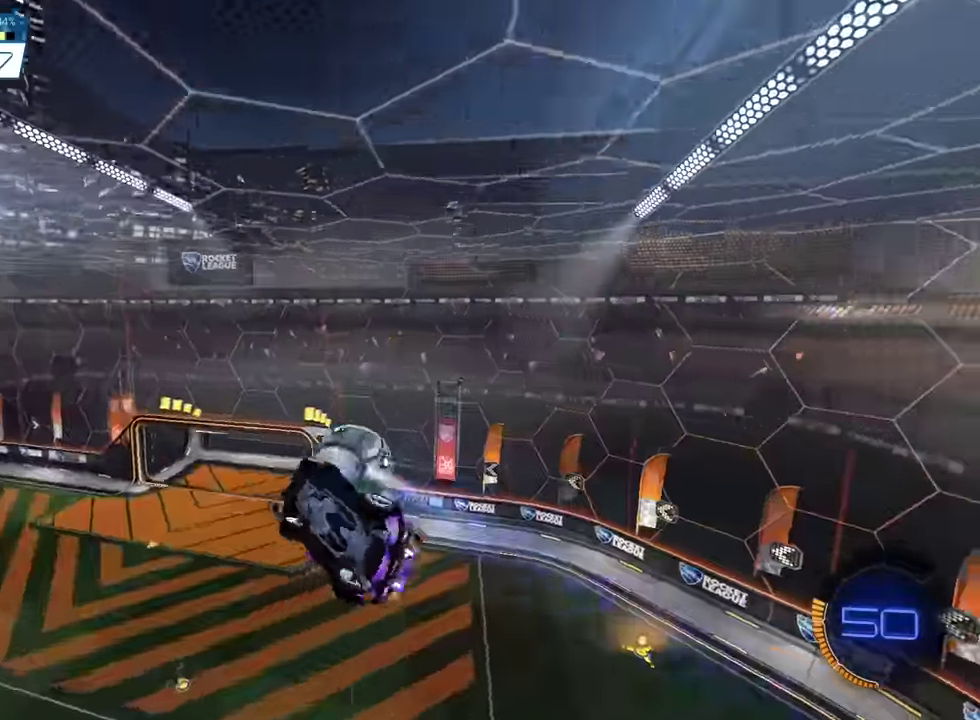
{"dt_ms": 501, "buttons": ["SQUARE"], "left_stick": "left", "events": [[134, "left_stick", "center"], [267, "SQUARE", "down"], [501, "R2", "up"], [501, "left_stick", "left"]]}
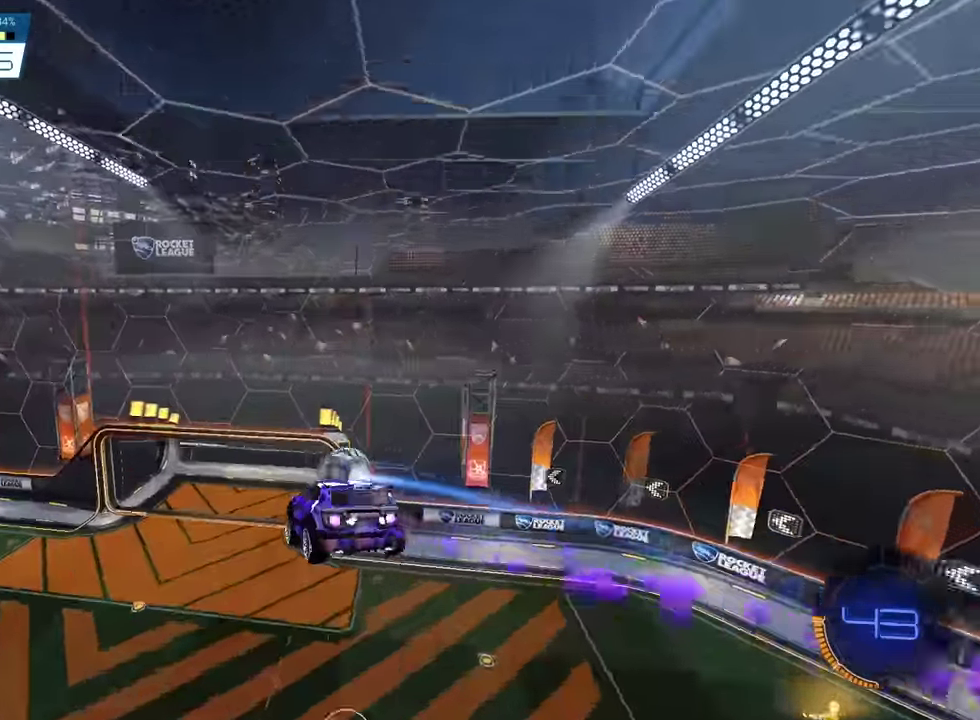
{"dt_ms": 400, "buttons": [], "left_stick": "center", "events": [[100, "SQUARE", "up"], [133, "left_stick", "center"], [333, "R2", "down"], [400, "R2", "up"]]}
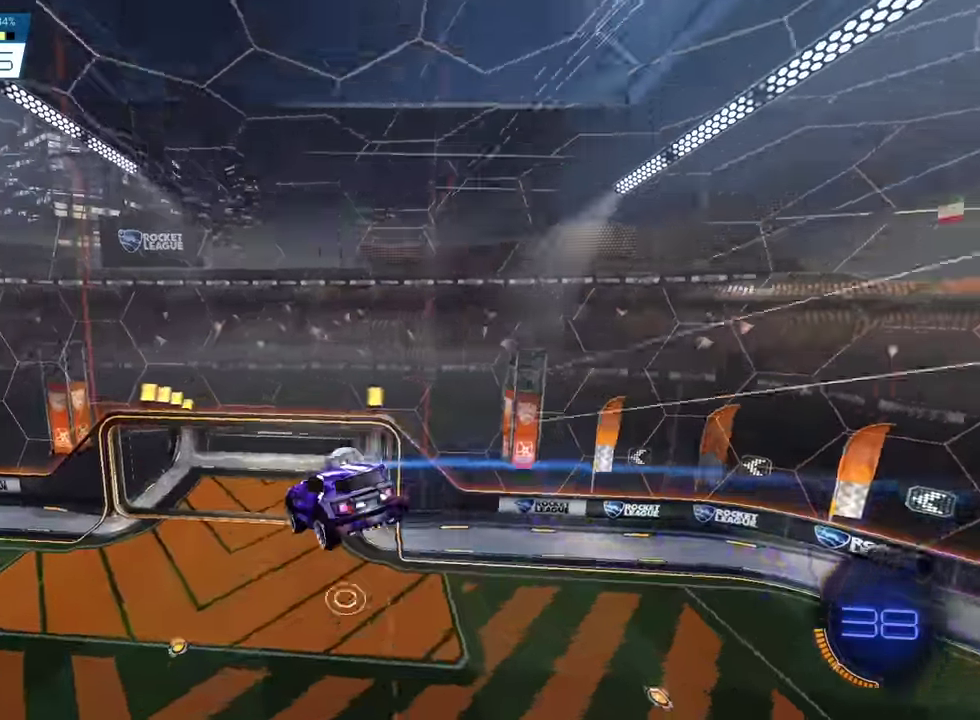
{"dt_ms": 601, "buttons": [], "left_stick": "center", "events": [[100, "left_stick", "down"], [200, "left_stick", "center"], [334, "left_stick", "left"], [467, "left_stick", "center"]]}
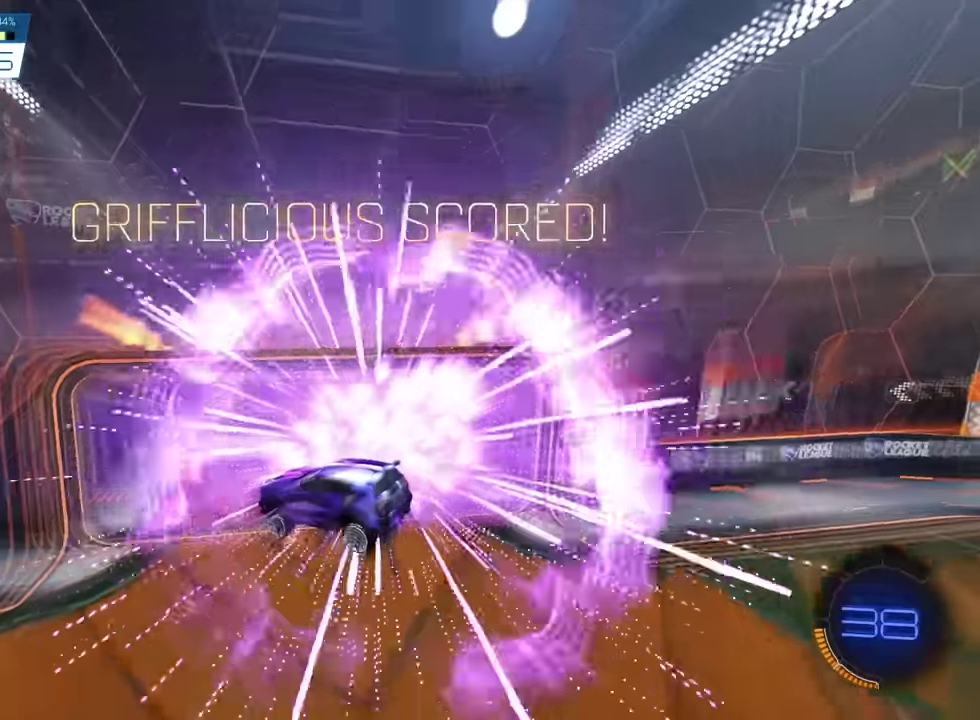
{"dt_ms": 300, "buttons": [], "left_stick": "center", "events": []}
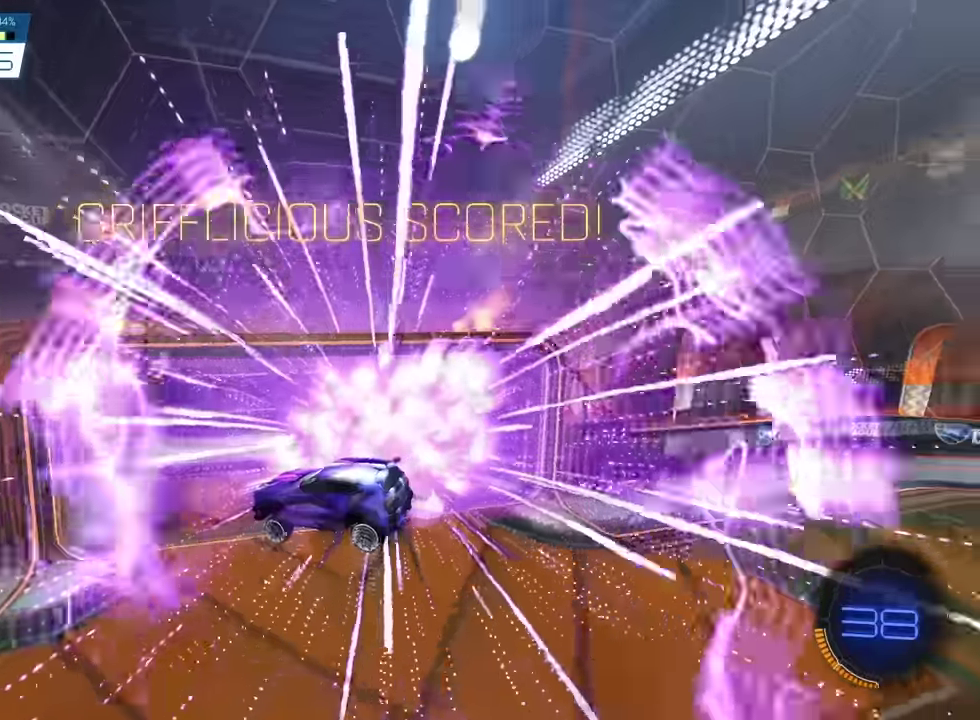
{"dt_ms": 901, "buttons": ["SQUARE", "R2"], "left_stick": "center", "events": [[567, "R2", "down"], [567, "left_stick", "up-left"], [634, "SQUARE", "down"], [634, "left_stick", "left"], [801, "left_stick", "up-left"], [901, "left_stick", "center"]]}
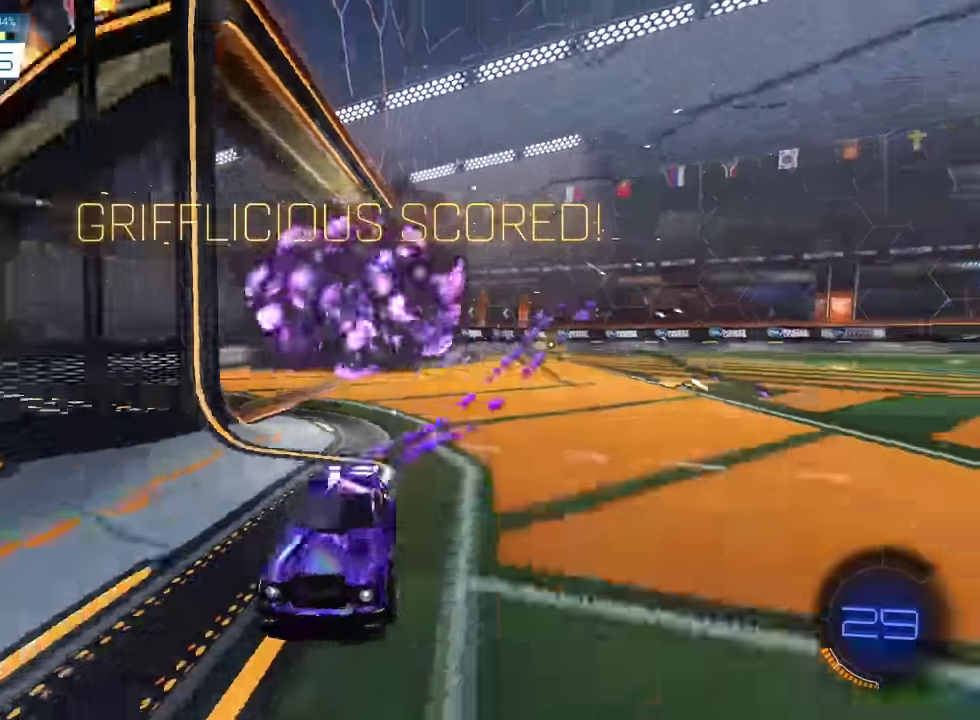
{"dt_ms": 300, "buttons": ["R2"], "left_stick": "center", "events": [[133, "left_stick", "up-left"], [233, "SQUARE", "up"], [267, "left_stick", "center"]]}
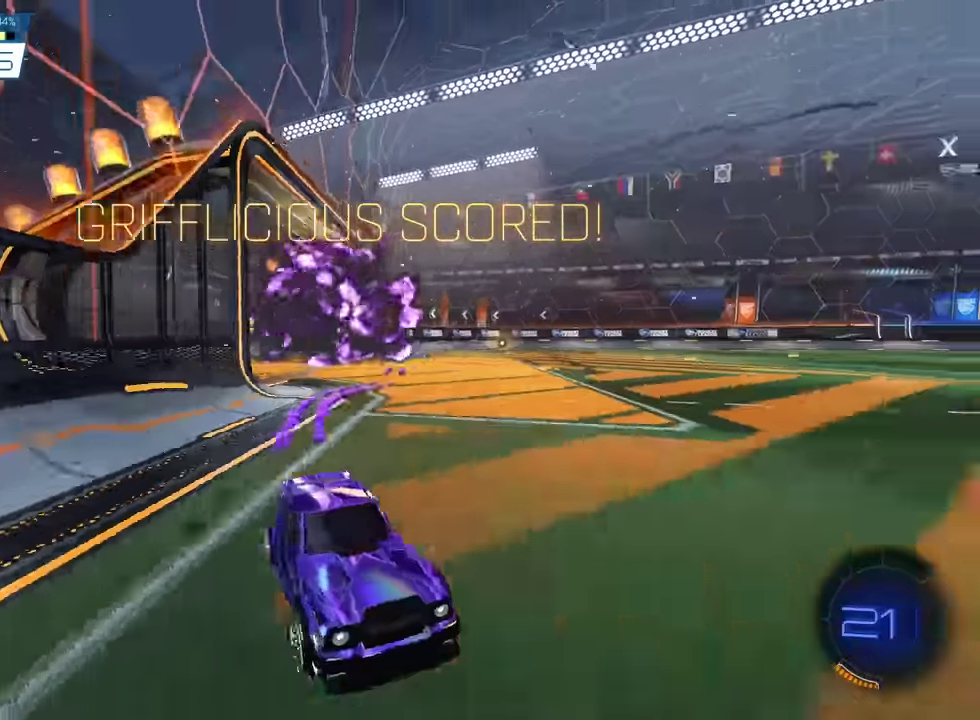
{"dt_ms": 601, "buttons": [], "left_stick": "left", "events": [[100, "left_stick", "left"], [167, "left_stick", "up-left"], [234, "left_stick", "left"], [534, "R2", "up"]]}
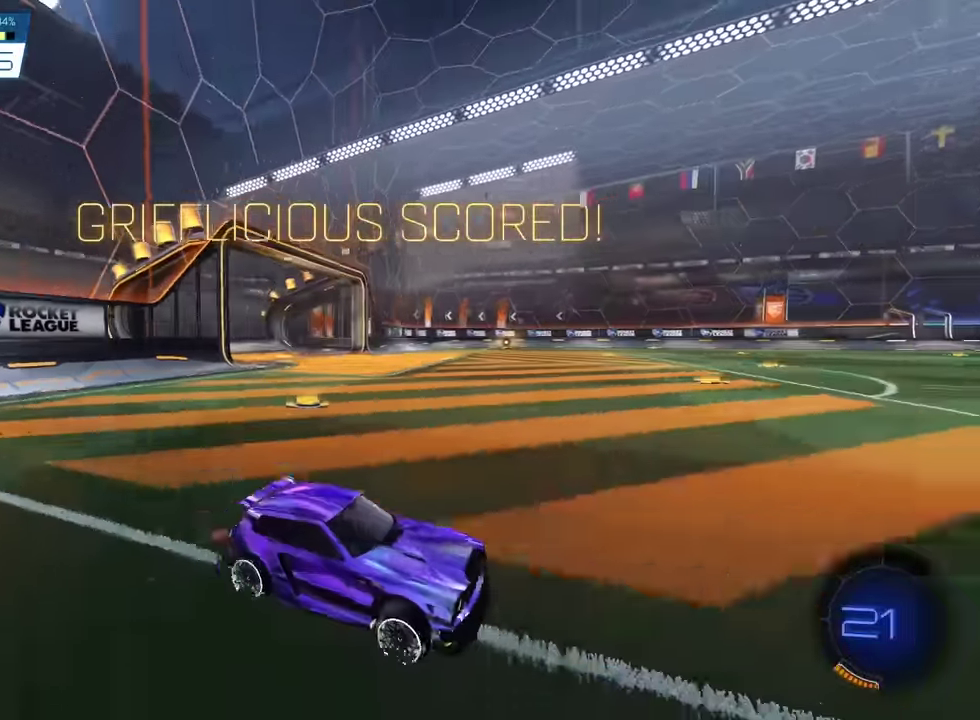
{"dt_ms": 367, "buttons": [], "left_stick": "center", "events": [[233, "left_stick", "center"]]}
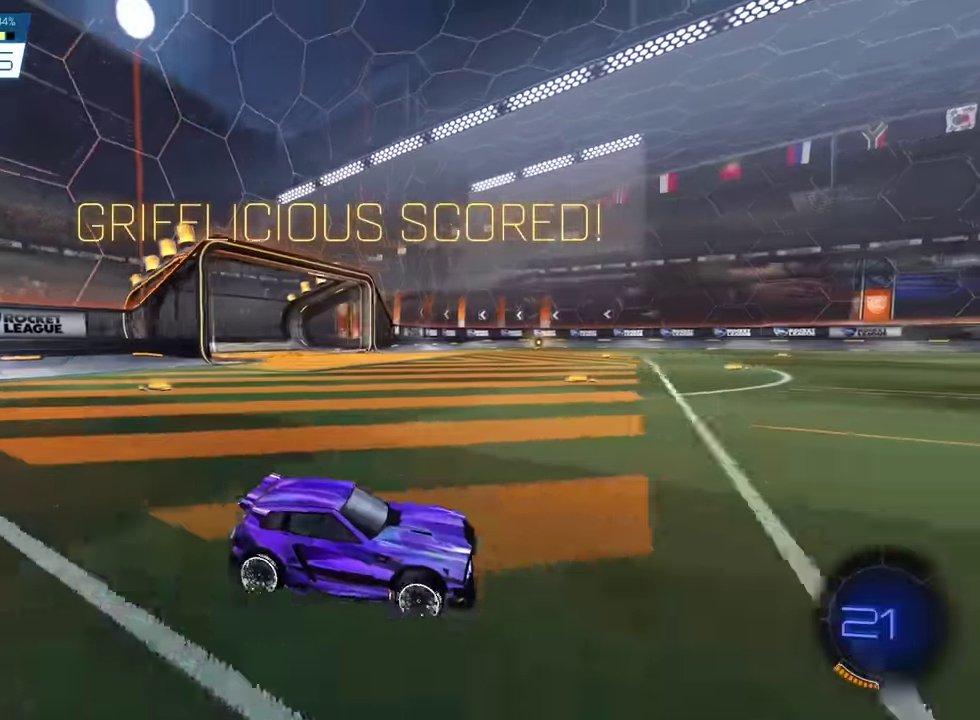
{"dt_ms": 500, "buttons": [], "left_stick": "right", "events": [[66, "left_stick", "right"], [100, "CROSS", "down"], [167, "CROSS", "up"], [233, "CROSS", "down"], [333, "CROSS", "up"]]}
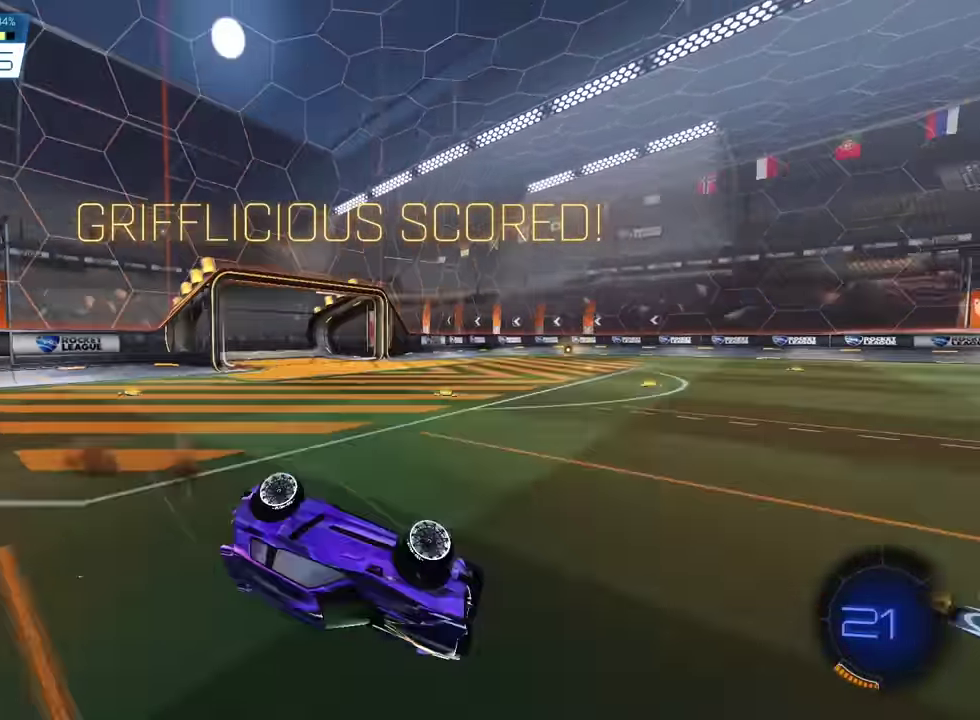
{"dt_ms": 401, "buttons": ["SQUARE", "R2"], "left_stick": "center", "events": [[267, "R2", "down"], [267, "SQUARE", "down"], [267, "left_stick", "center"]]}
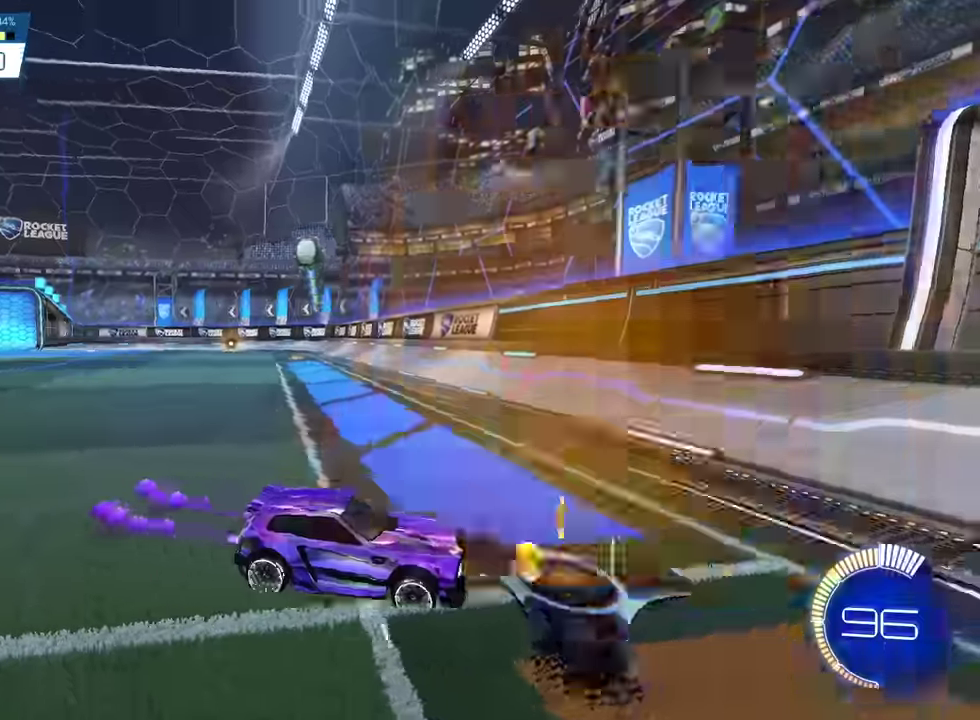
{"dt_ms": 600, "buttons": ["R2"], "left_stick": "center", "events": [[300, "SQUARE", "up"]]}
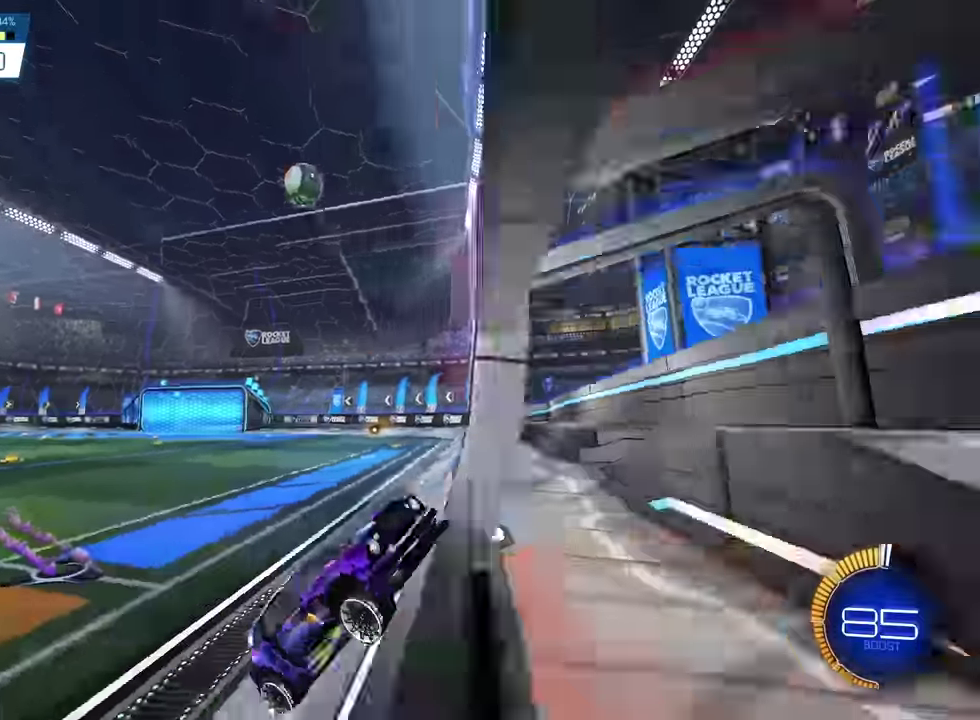
{"dt_ms": 301, "buttons": ["R2"], "left_stick": "center", "events": [[34, "left_stick", "right"], [200, "left_stick", "center"]]}
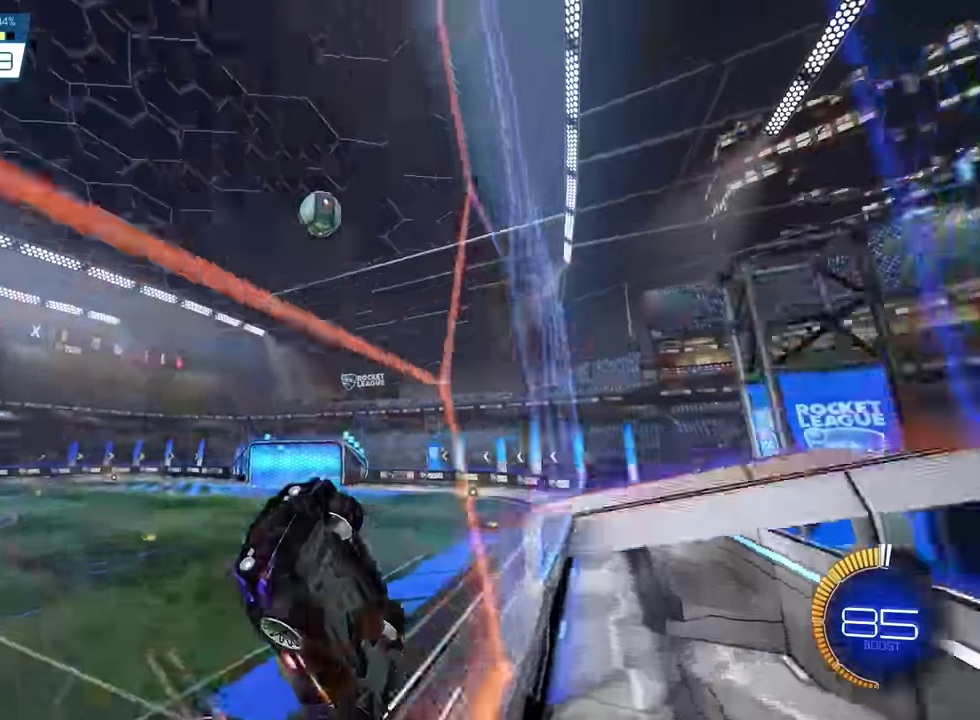
{"dt_ms": 900, "buttons": ["SQUARE", "R2"], "left_stick": "center", "events": [[33, "CROSS", "down"], [100, "left_stick", "down-right"], [266, "CROSS", "up"], [600, "left_stick", "center"], [633, "SQUARE", "down"]]}
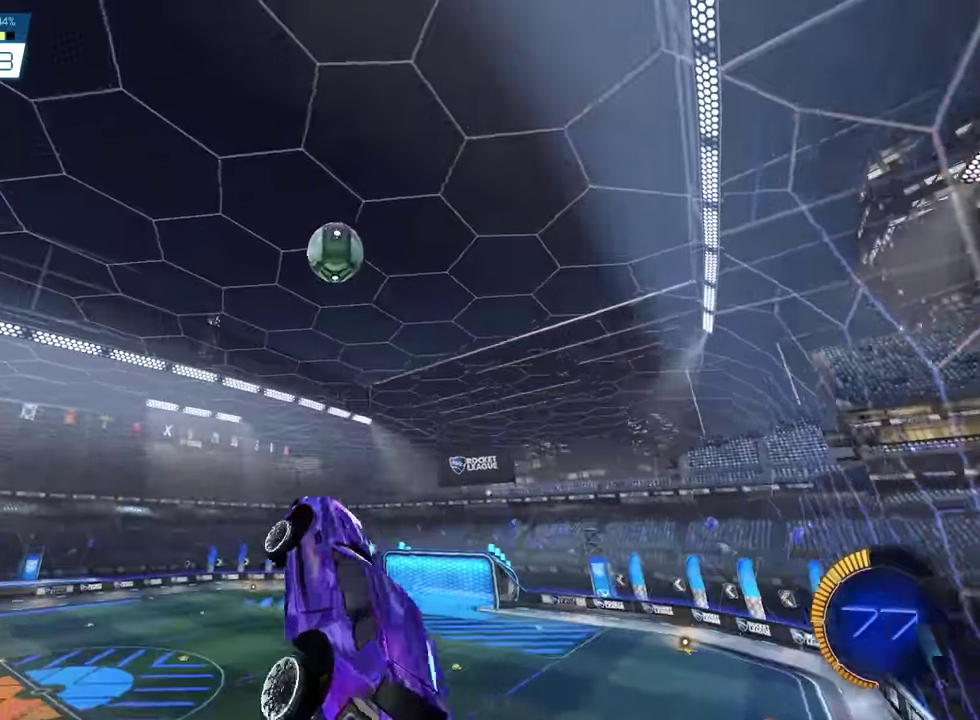
{"dt_ms": 301, "buttons": ["R2"], "left_stick": "down", "events": [[167, "SQUARE", "up"], [234, "left_stick", "down-left"], [301, "left_stick", "down"]]}
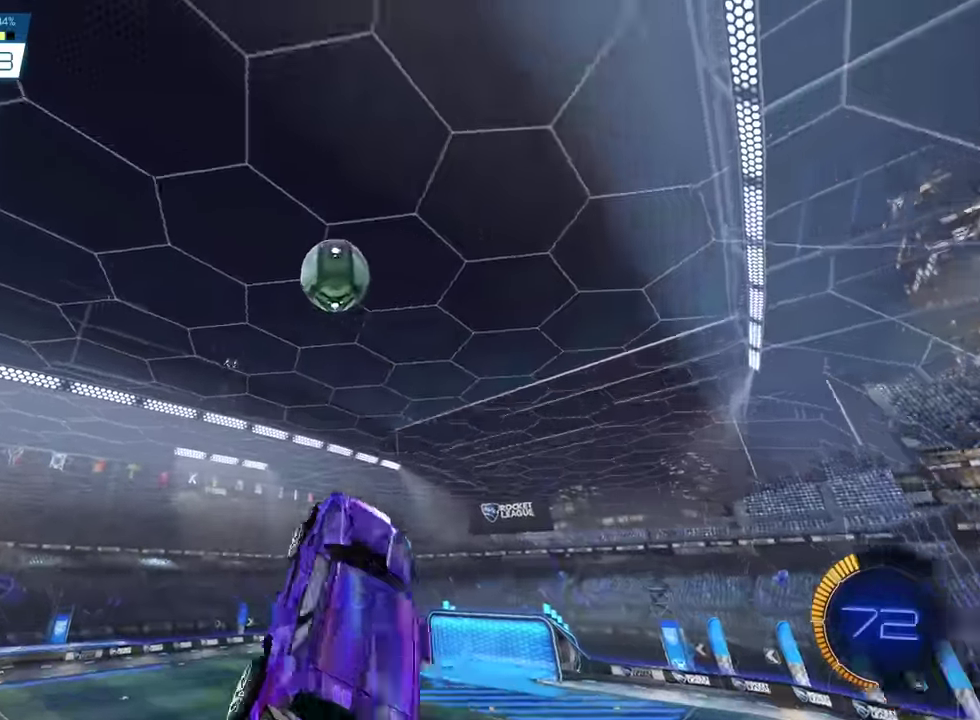
{"dt_ms": 600, "buttons": ["SQUARE", "R2"], "left_stick": "center", "events": [[33, "SQUARE", "down"], [167, "SQUARE", "up"], [167, "left_stick", "center"], [233, "SQUARE", "down"], [233, "left_stick", "down-right"], [367, "left_stick", "center"]]}